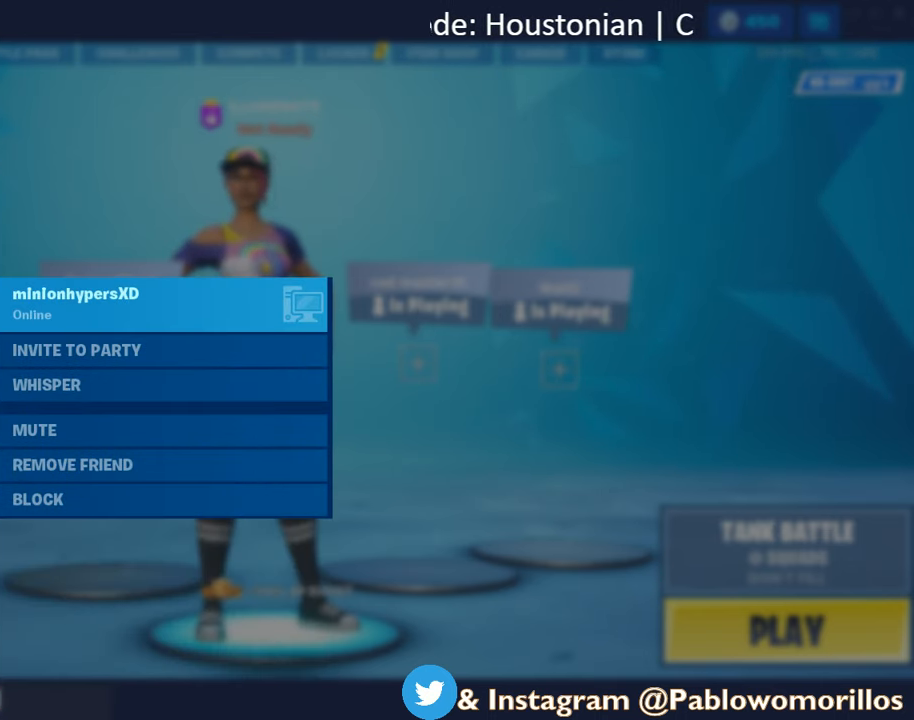
Gameplay with a controller (Xbox layout); each line is a JSON object with the inputs held at the frame after it. "events" lists button and stick changes between this image and that frame as [ms after this image, input, new state], when the widget could be followed in between.
{"buttons": [], "left_stick": "center", "right_stick": "center", "events": [[216, "B", "down"], [383, "B", "up"]]}
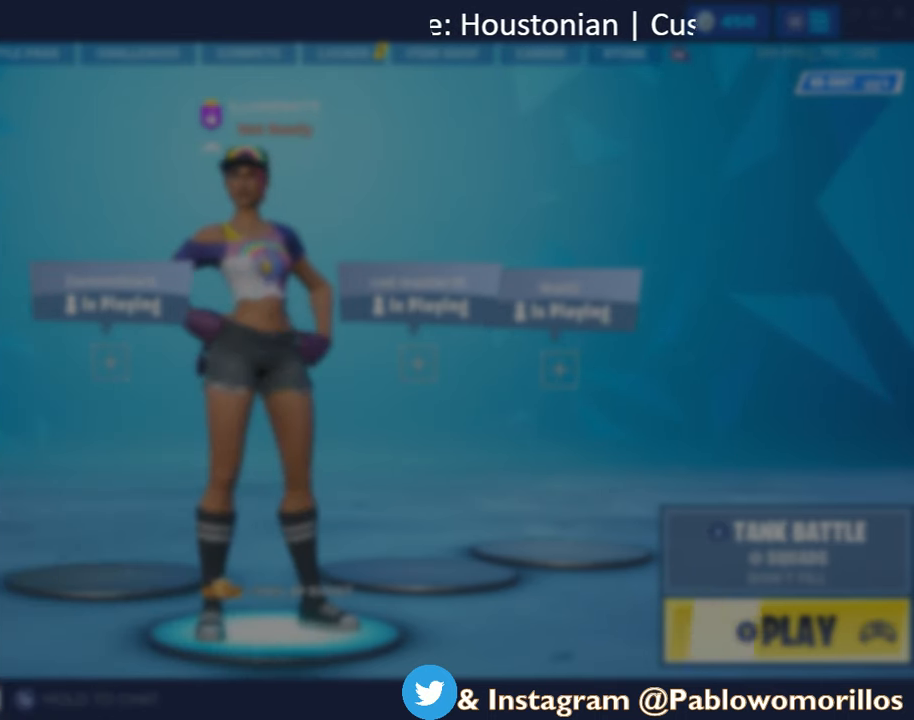
{"buttons": [], "left_stick": "up", "right_stick": "center", "events": [[183, "right_stick", "up"], [383, "left_stick", "up"], [383, "right_stick", "center"]]}
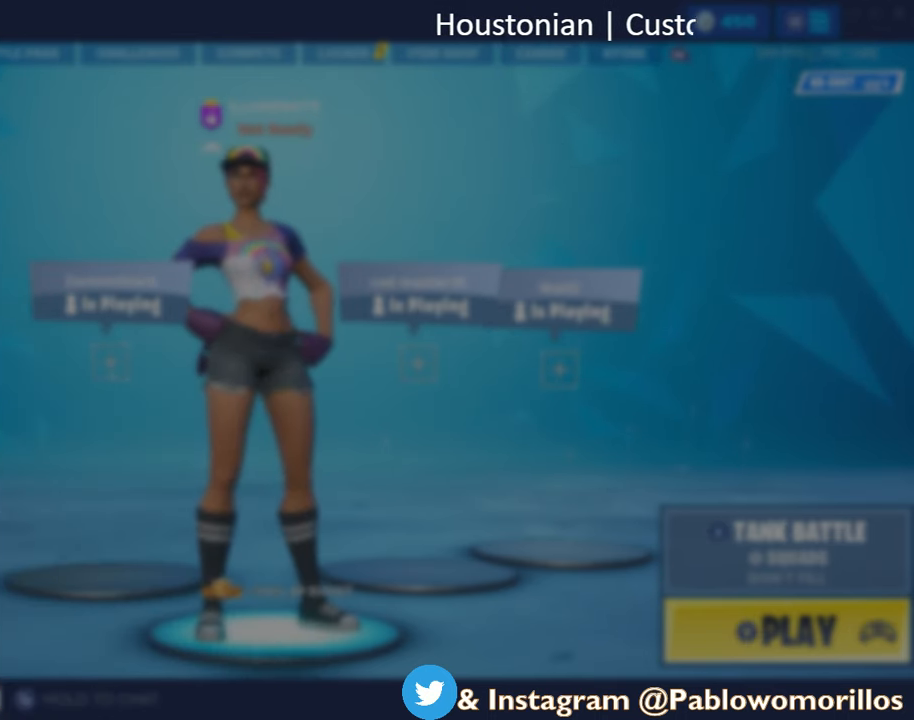
{"buttons": [], "left_stick": "up", "right_stick": "center", "events": []}
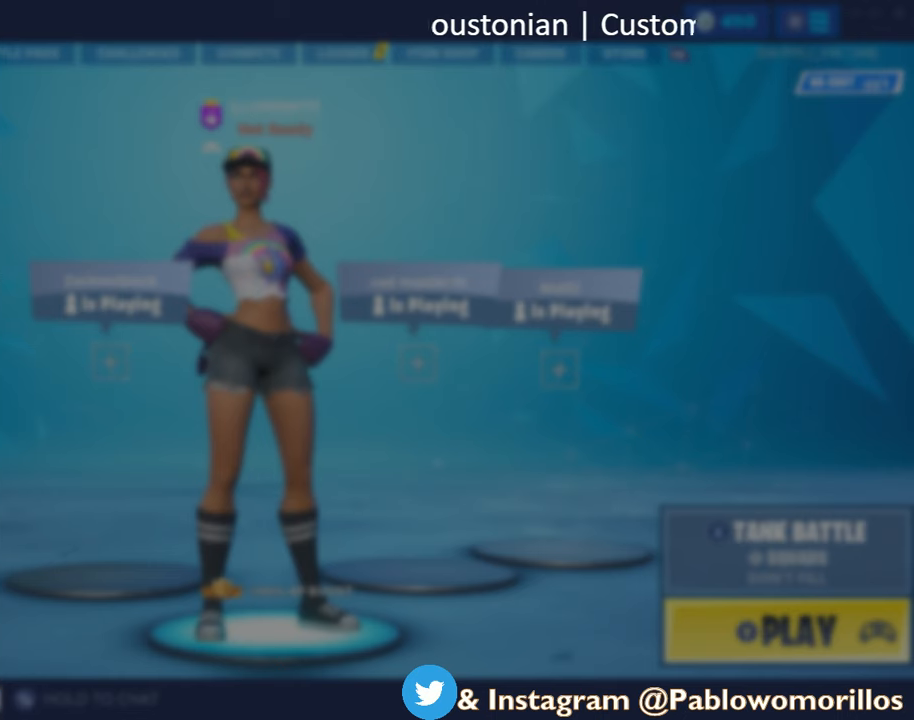
{"buttons": [], "left_stick": "up", "right_stick": "center", "events": [[17, "left_stick", "center"], [250, "left_stick", "up"]]}
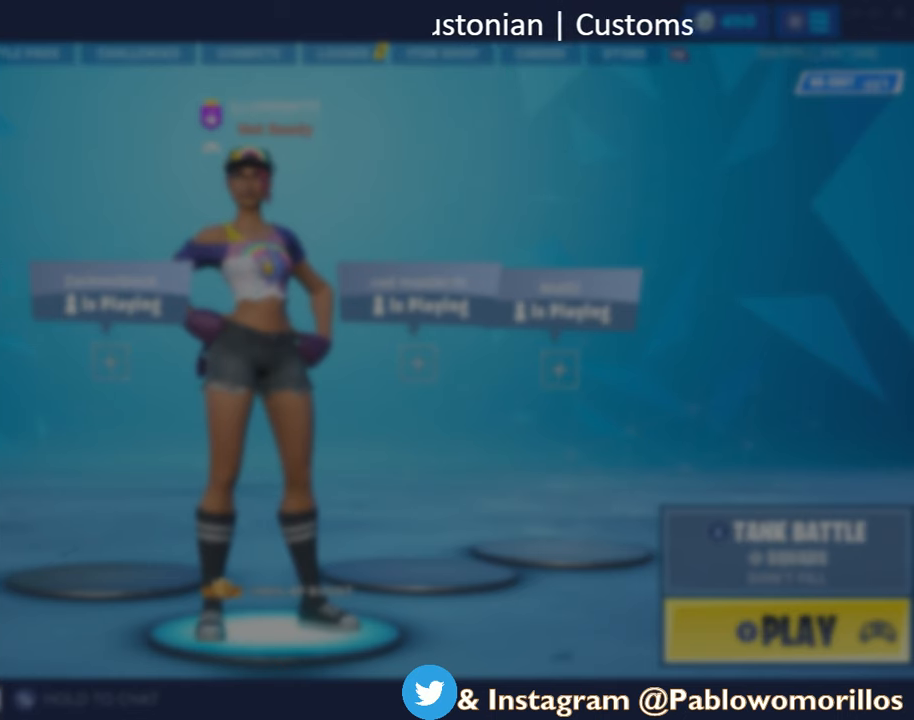
{"buttons": [], "left_stick": "center", "right_stick": "center", "events": [[217, "left_stick", "center"], [283, "left_stick", "up"], [483, "left_stick", "center"]]}
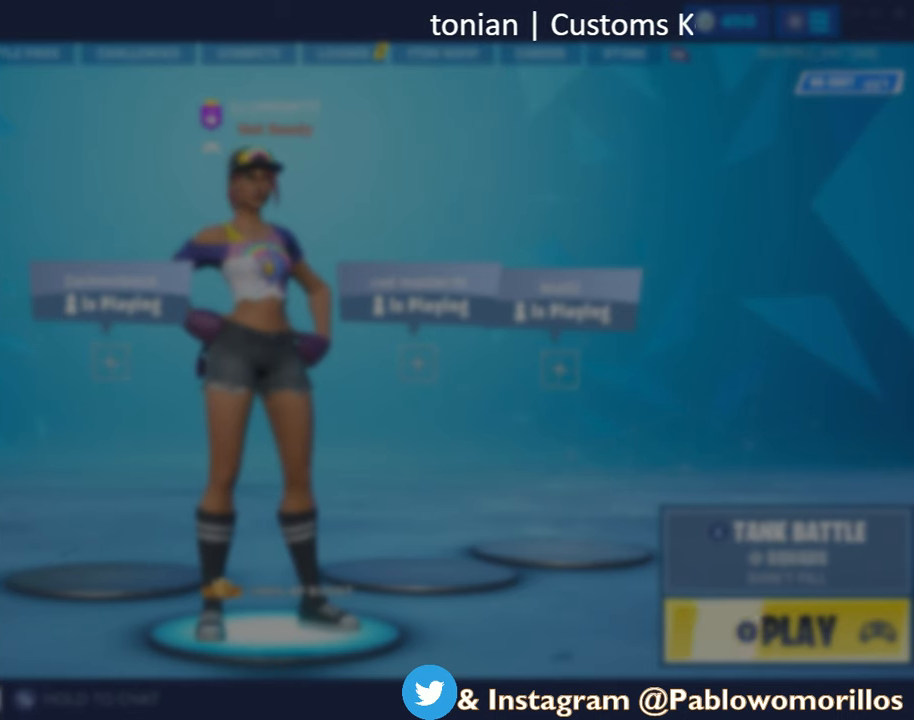
{"buttons": [], "left_stick": "center", "right_stick": "center", "events": [[17, "left_stick", "up"], [217, "left_stick", "right"], [350, "left_stick", "up"], [450, "left_stick", "center"]]}
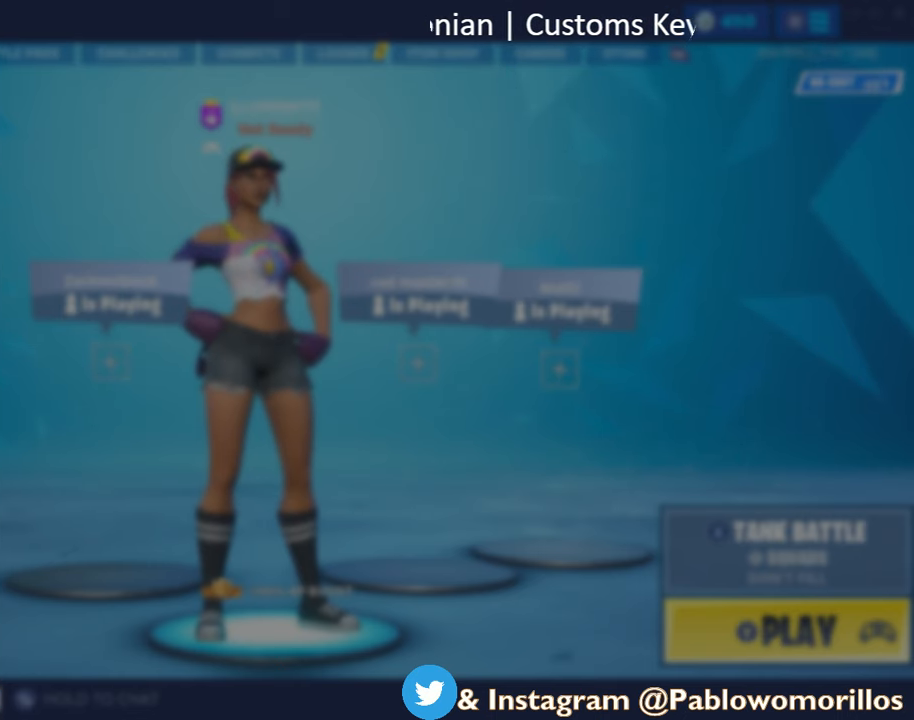
{"buttons": [], "left_stick": "up", "right_stick": "center", "events": [[83, "left_stick", "up"], [283, "left_stick", "up-right"], [417, "left_stick", "up"]]}
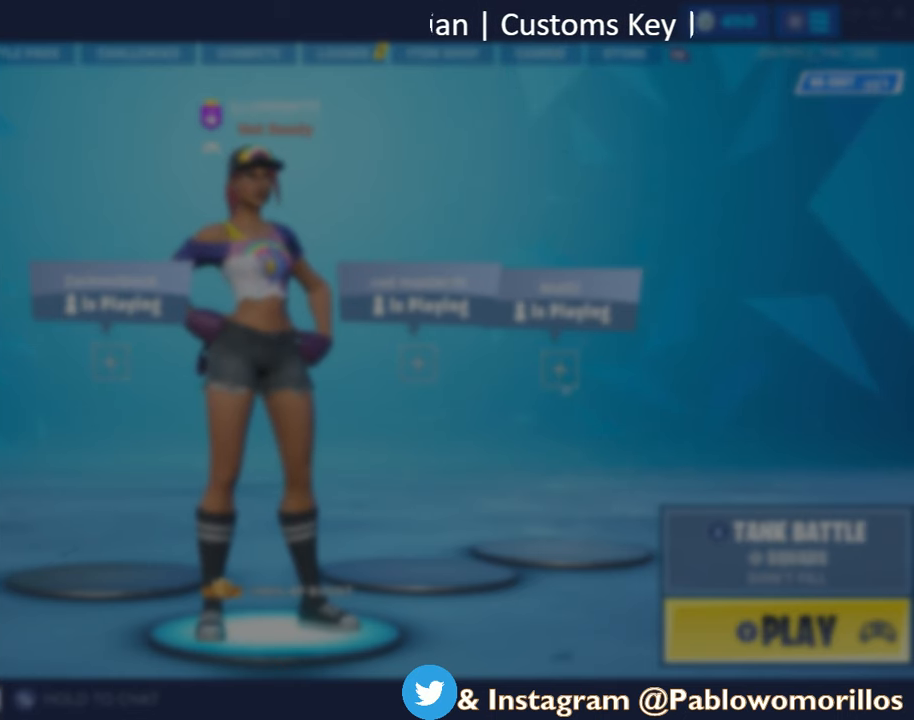
{"buttons": [], "left_stick": "up", "right_stick": "center", "events": [[117, "left_stick", "center"], [183, "left_stick", "up"], [350, "left_stick", "center"], [483, "left_stick", "up"]]}
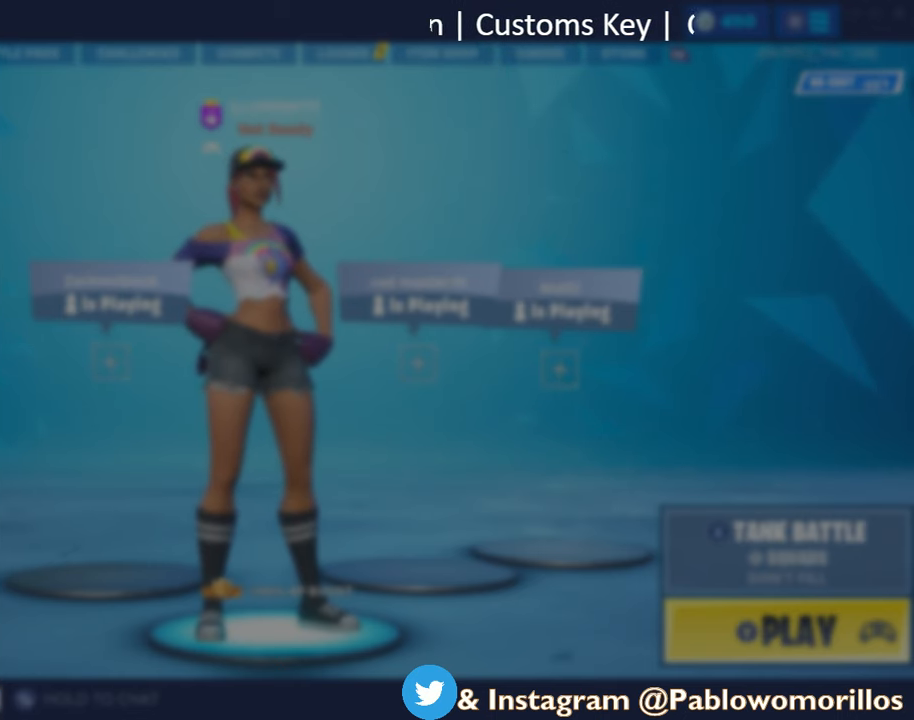
{"buttons": [], "left_stick": "up", "right_stick": "center", "events": [[150, "left_stick", "up-right"], [250, "left_stick", "up"]]}
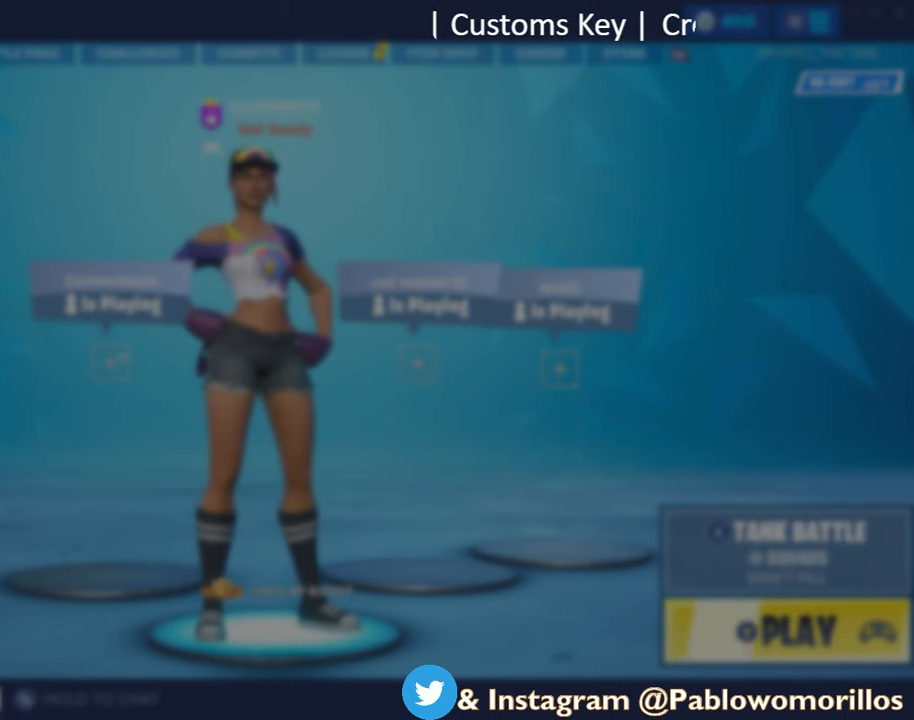
{"buttons": [], "left_stick": "center", "right_stick": "center", "events": [[400, "left_stick", "center"]]}
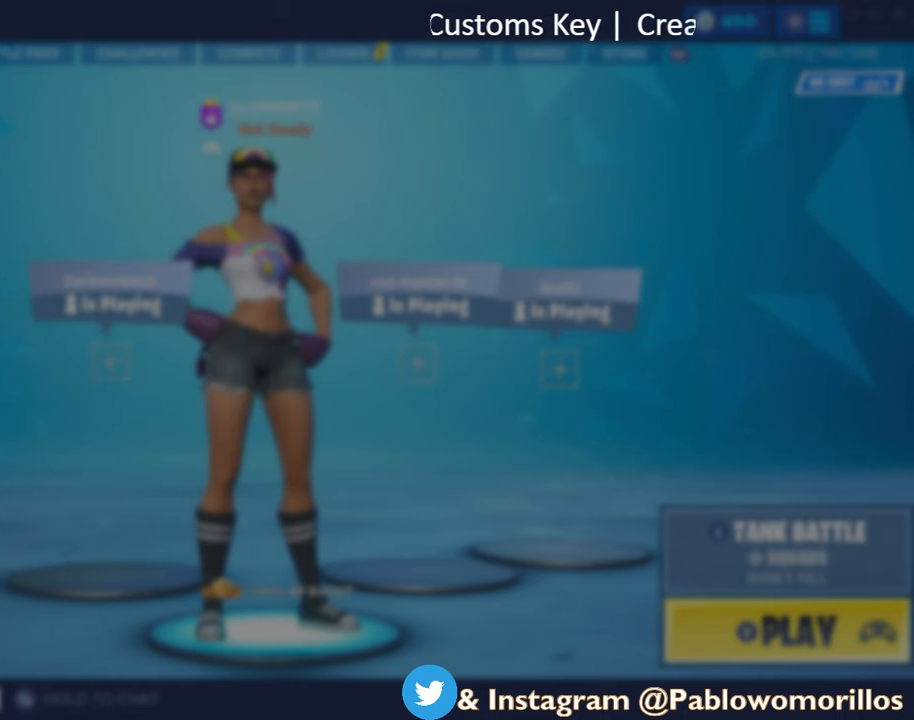
{"buttons": ["DPAD_DOWN"], "left_stick": "down", "right_stick": "center", "events": [[67, "left_stick", "down"], [167, "DPAD_DOWN", "down"]]}
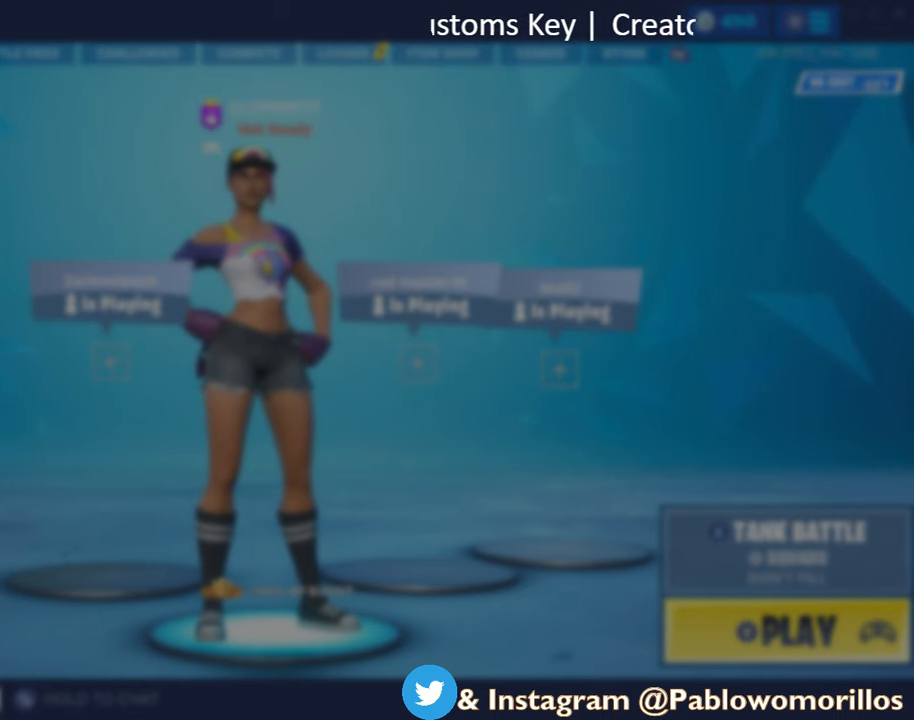
{"buttons": [], "left_stick": "center", "right_stick": "center", "events": [[67, "DPAD_DOWN", "up"], [167, "left_stick", "center"]]}